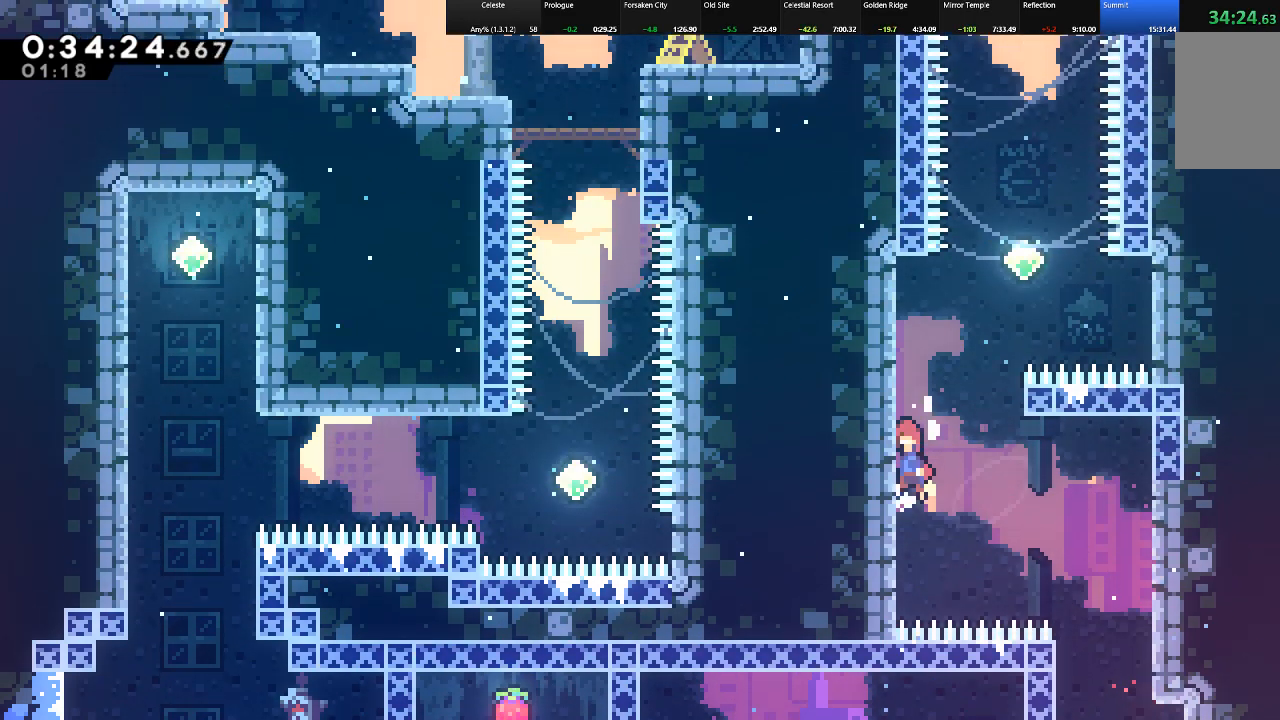
Gameplay with keyboard; each line is a JSON object with the keys held at the frame after it. "events" lists presses ("down") and releases ("up") of "c", "down", "left", "right", "shift", "up", "x" and "z" between this image and that frame as [ms after this image, input, new state], when the widget could be followed in between. No other keys are recorded. Mouse input is not recorded.
{"keys": ["c", "right", "shift", "up"], "events": [[183, "z", "up"], [233, "left", "up"], [233, "right", "down"], [233, "z", "down"], [467, "c", "down"], [467, "z", "up"]]}
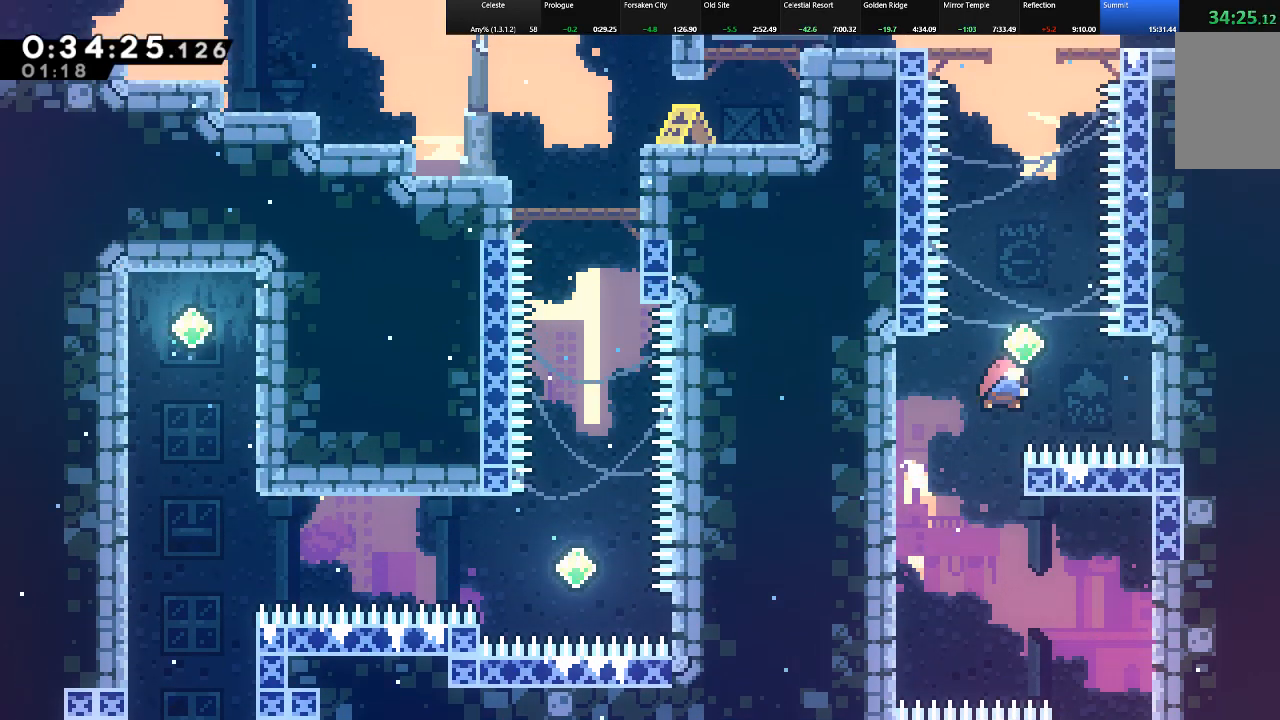
{"keys": ["c", "shift", "up"], "events": [[17, "right", "up"], [150, "c", "up"], [383, "c", "down"]]}
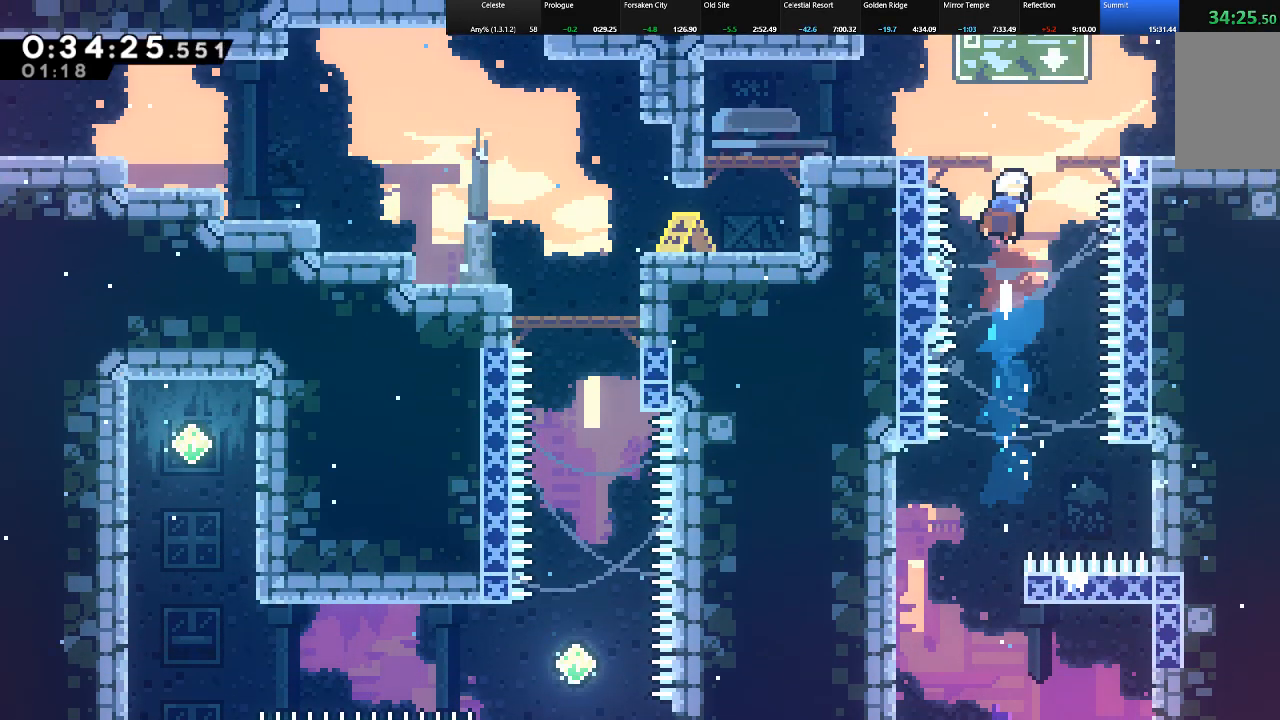
{"keys": ["c", "down", "right", "shift", "z"], "events": [[33, "right", "down"], [117, "c", "up"], [217, "up", "up"], [450, "c", "down"], [450, "down", "down"], [500, "z", "down"]]}
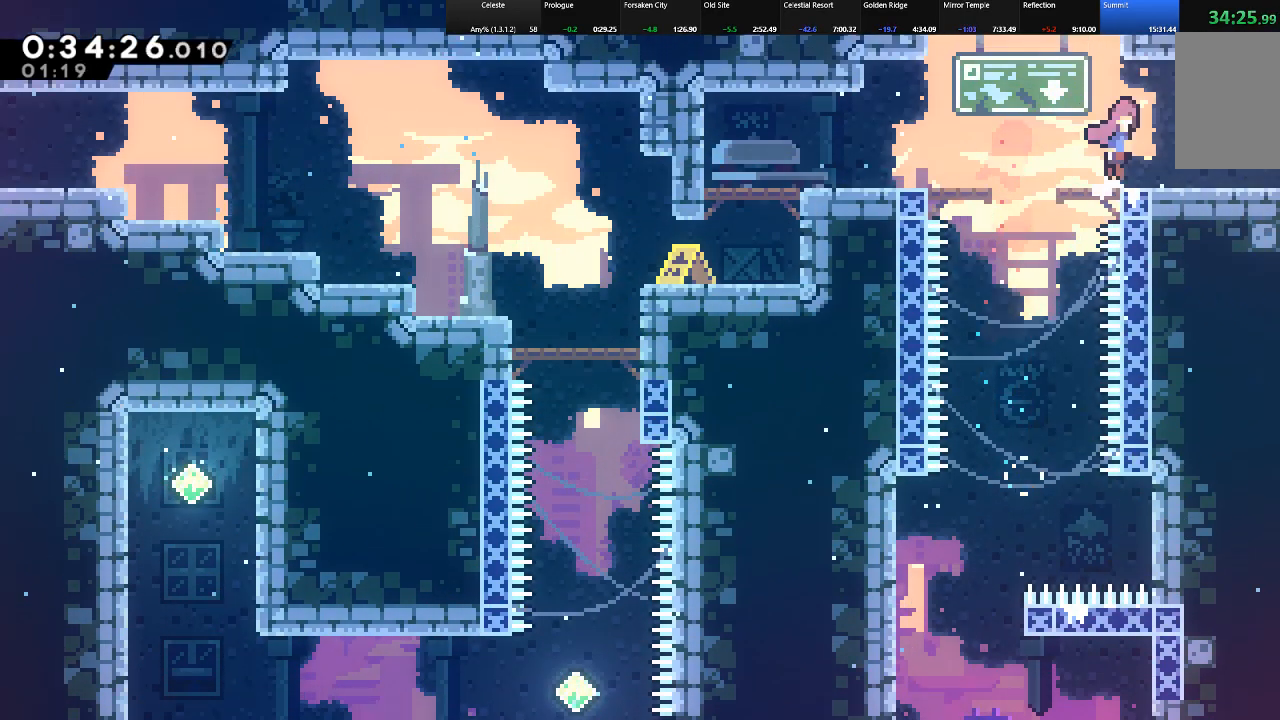
{"keys": ["right", "shift"], "events": [[50, "c", "up"], [83, "z", "up"], [133, "down", "up"]]}
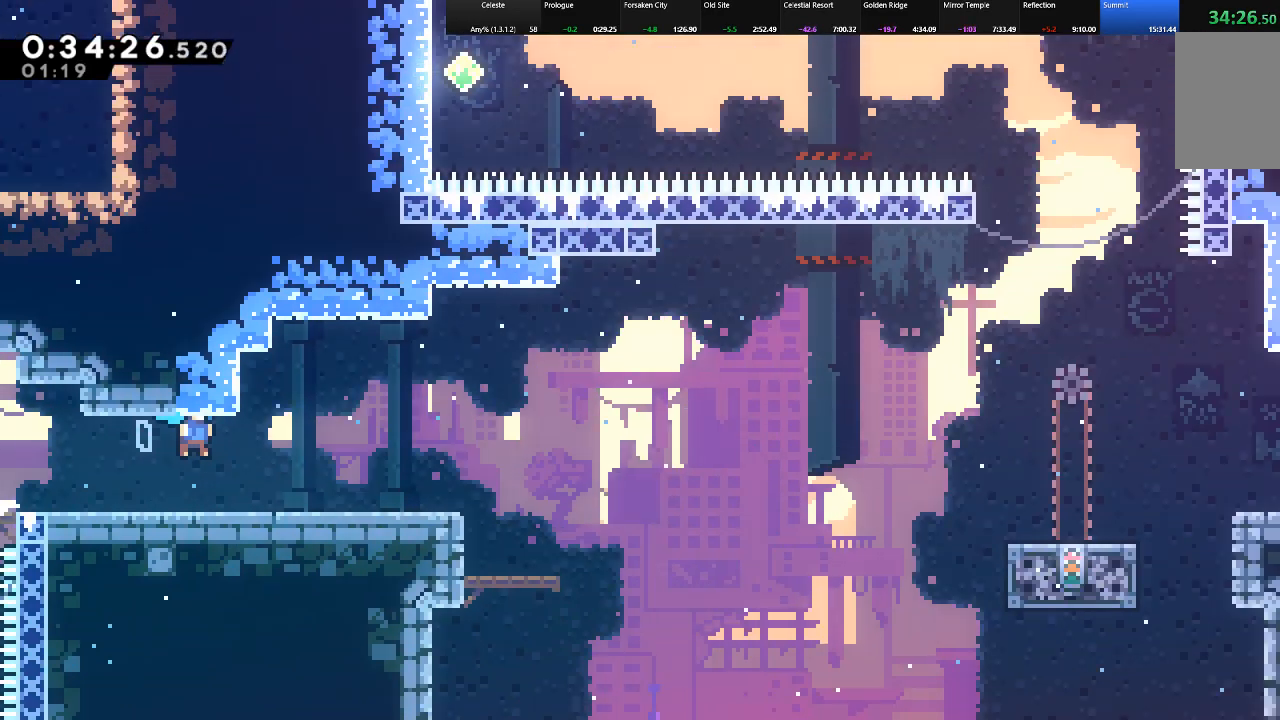
{"keys": ["right", "shift", "z"], "events": [[483, "z", "down"]]}
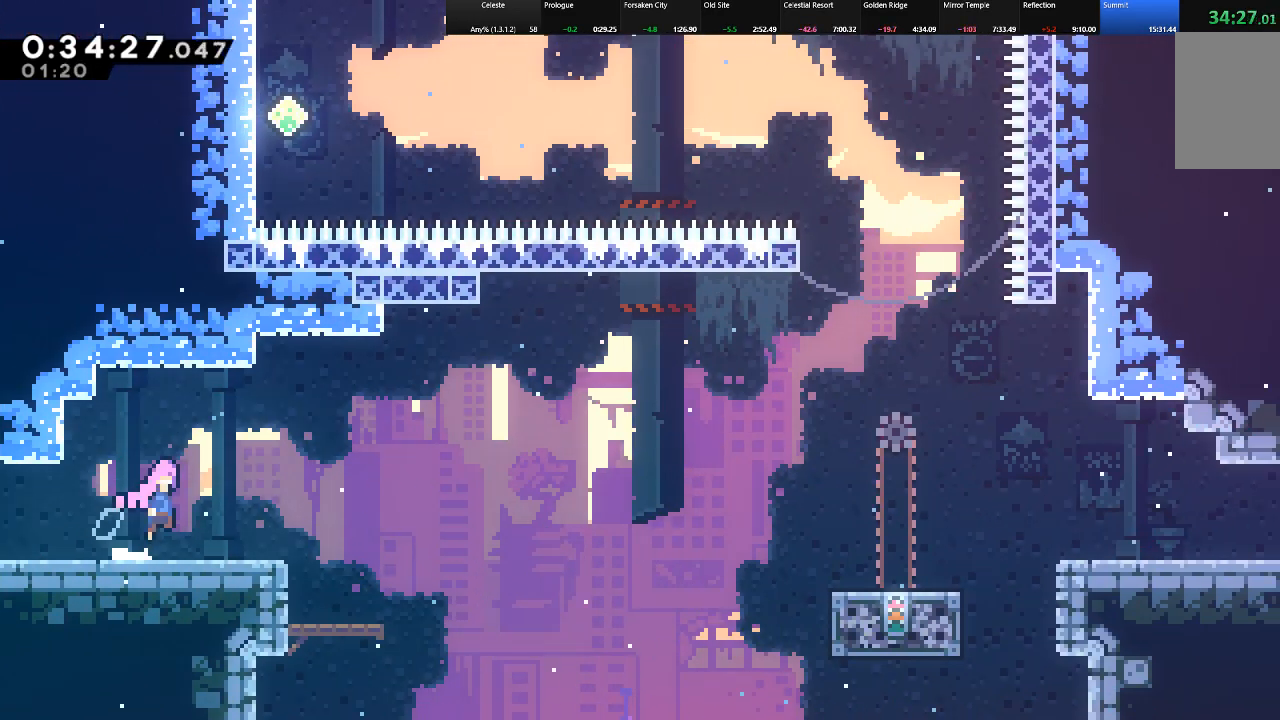
{"keys": ["right", "shift"], "events": [[450, "z", "up"]]}
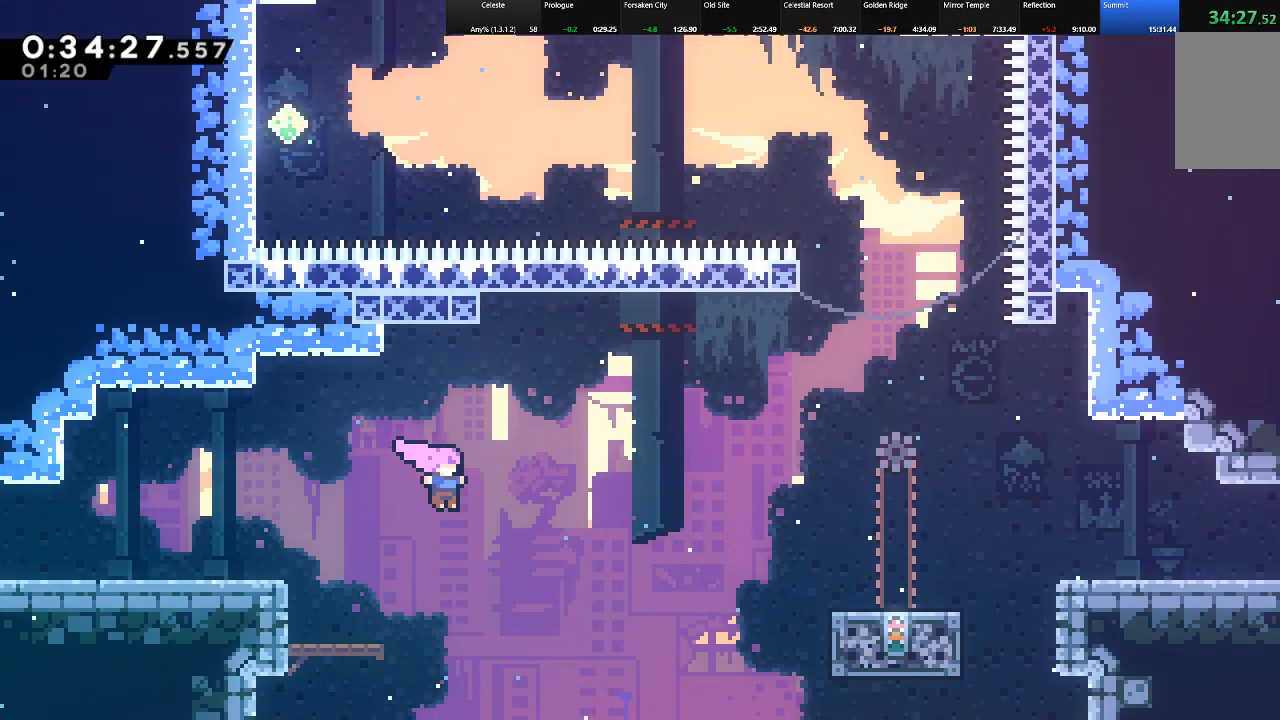
{"keys": ["c", "right", "shift", "up"], "events": [[50, "up", "down"], [233, "c", "down"]]}
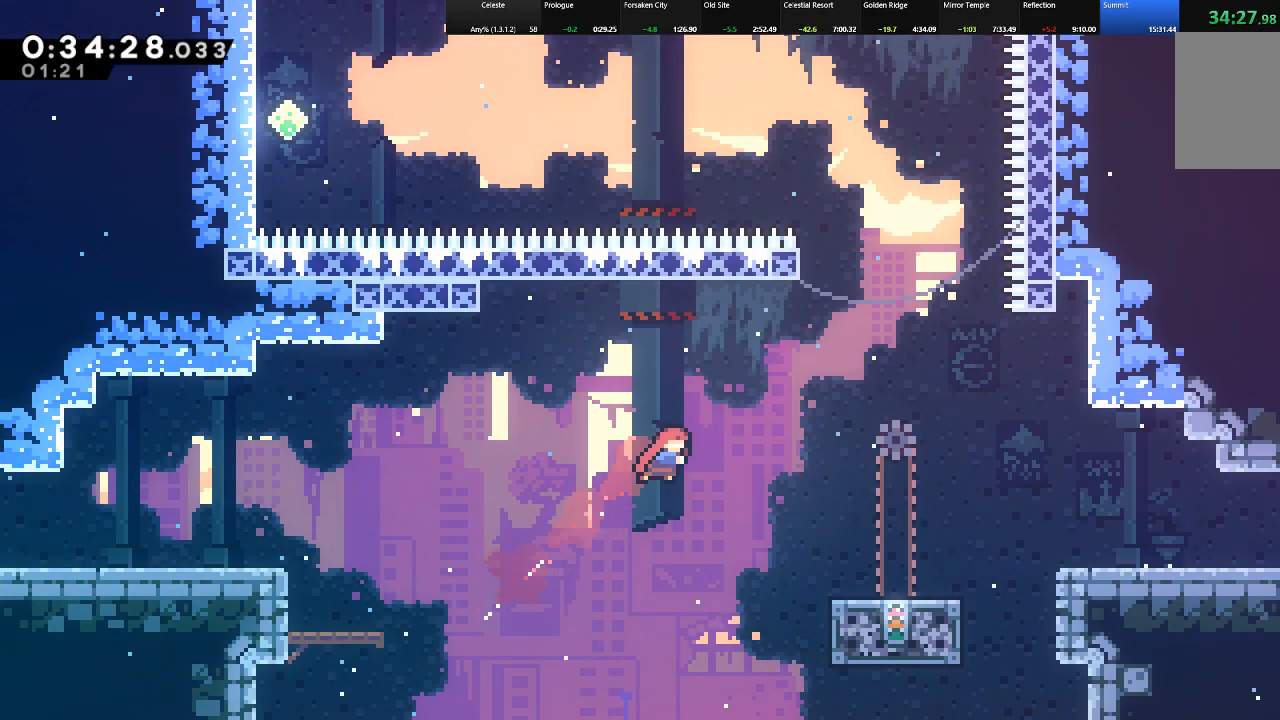
{"keys": ["right", "shift"], "events": [[17, "c", "up"], [250, "c", "down"], [433, "c", "up"], [483, "up", "up"]]}
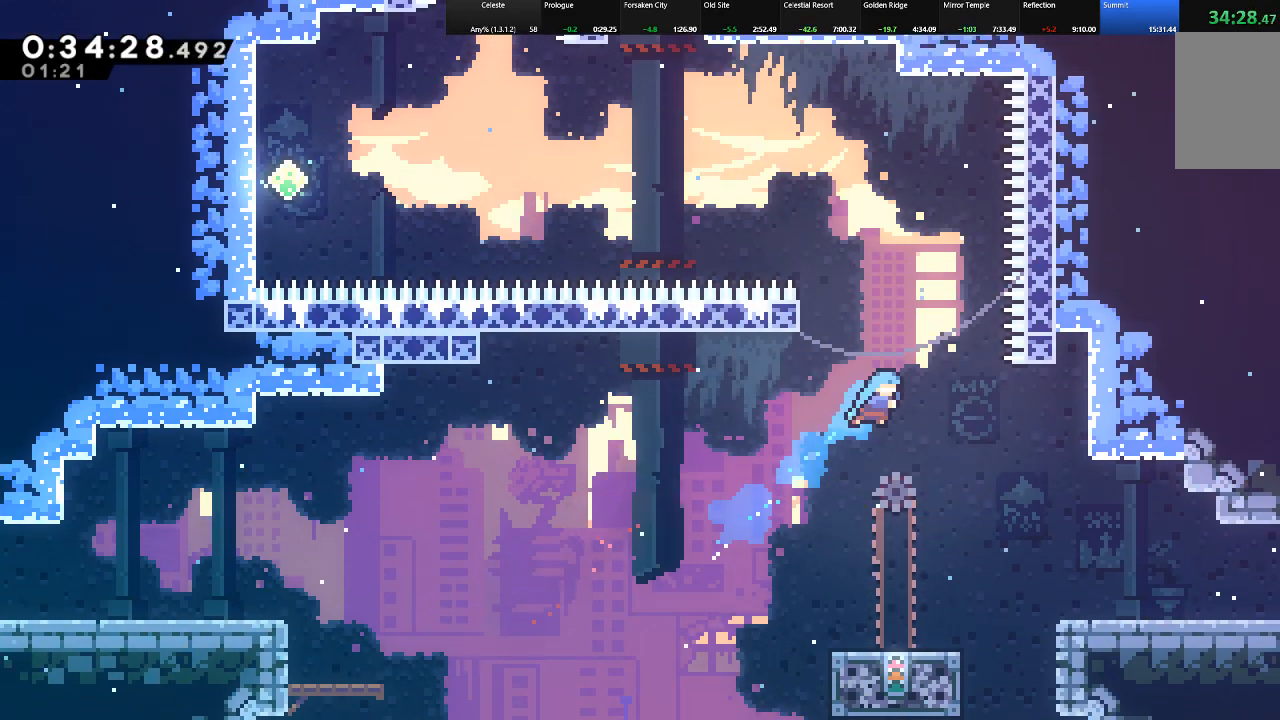
{"keys": ["down", "shift"], "events": [[33, "right", "up"], [267, "down", "down"]]}
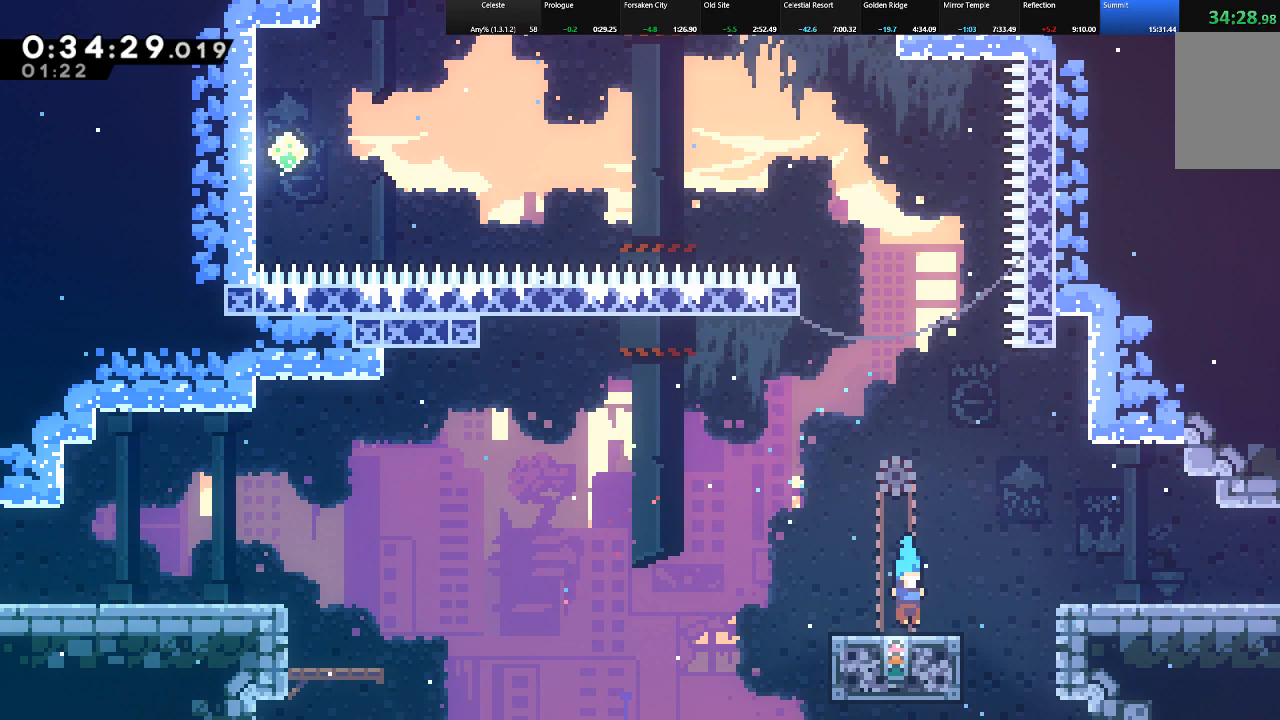
{"keys": ["shift"], "events": [[83, "left", "down"], [133, "down", "up"], [183, "left", "up"]]}
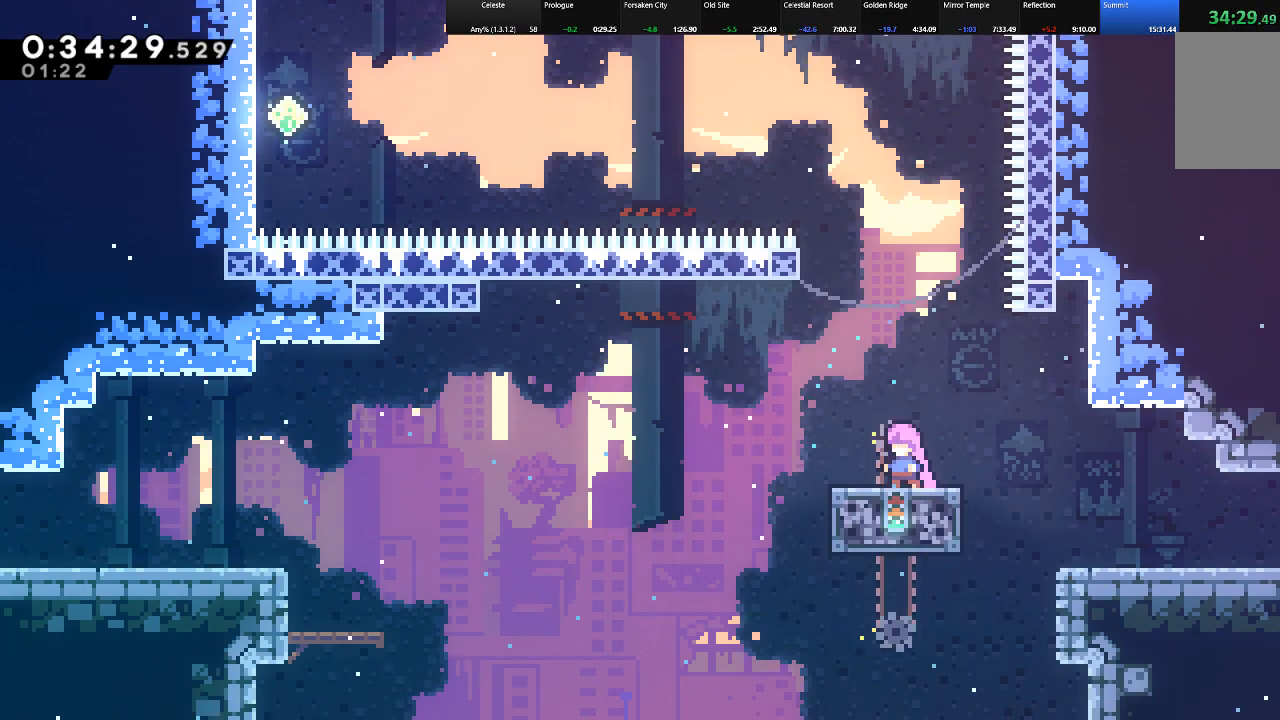
{"keys": ["left", "shift", "z"], "events": [[200, "left", "down"], [200, "z", "down"]]}
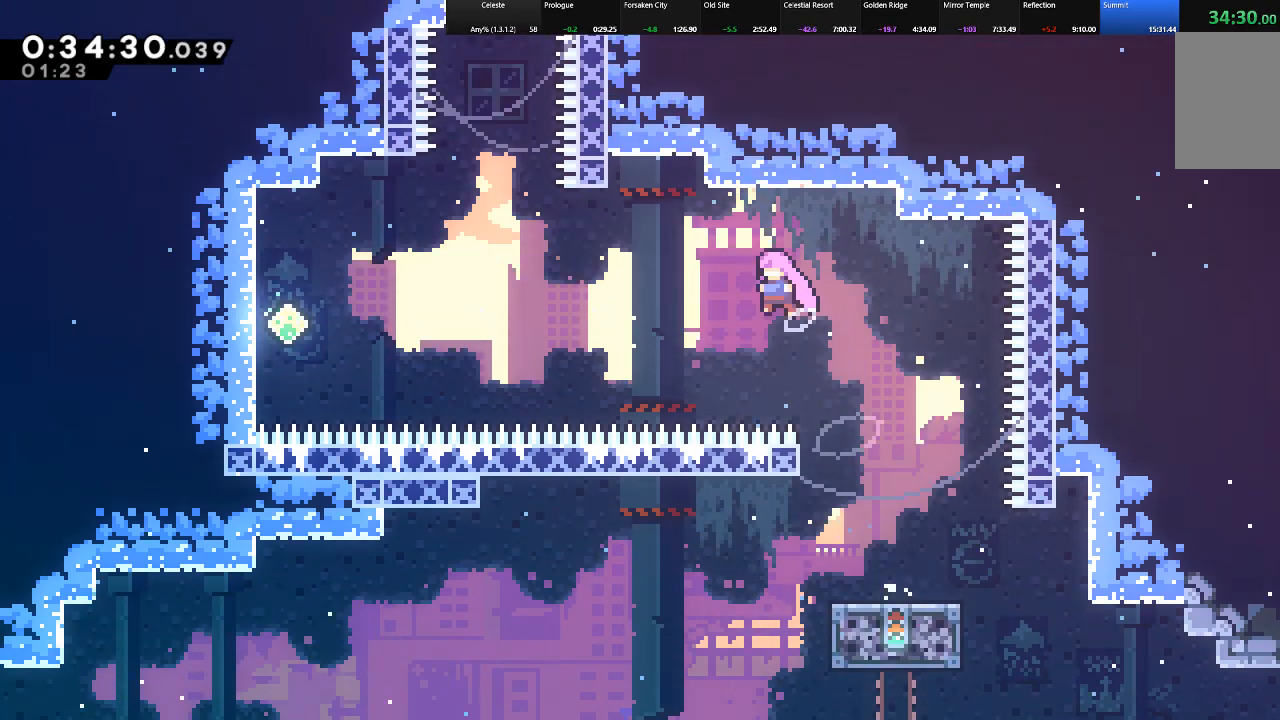
{"keys": ["c", "left", "shift", "up"], "events": [[117, "z", "up"], [217, "up", "down"], [400, "c", "down"]]}
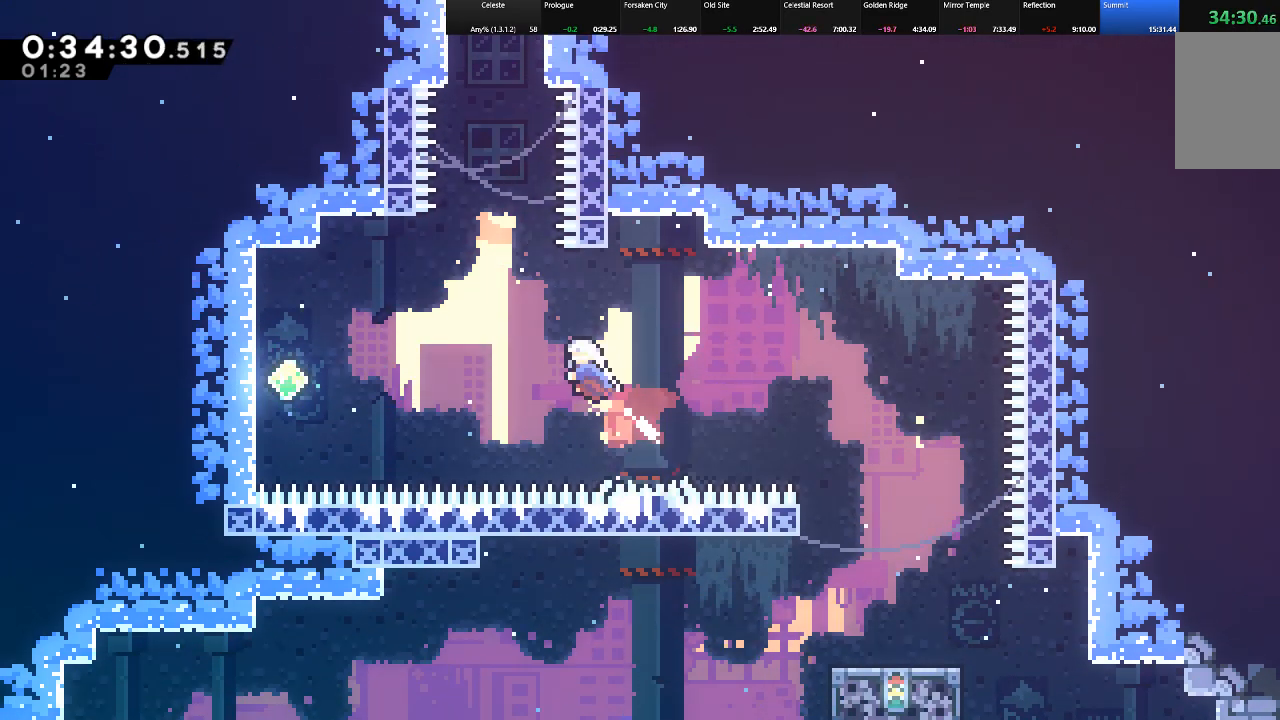
{"keys": ["c", "shift", "up"], "events": [[133, "c", "up"], [183, "left", "up"], [233, "c", "down"]]}
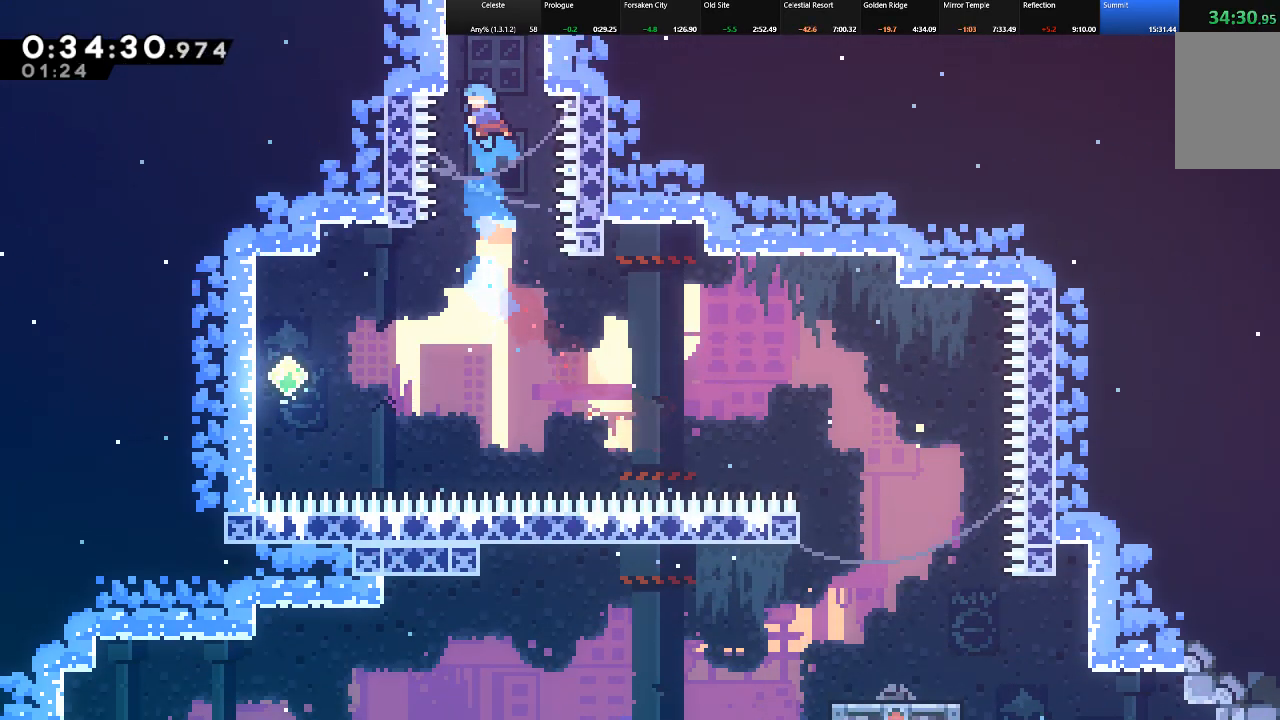
{"keys": ["shift", "up", "z"], "events": [[17, "left", "down"], [67, "c", "up"], [150, "left", "up"], [200, "z", "down"], [383, "z", "up"], [433, "z", "down"]]}
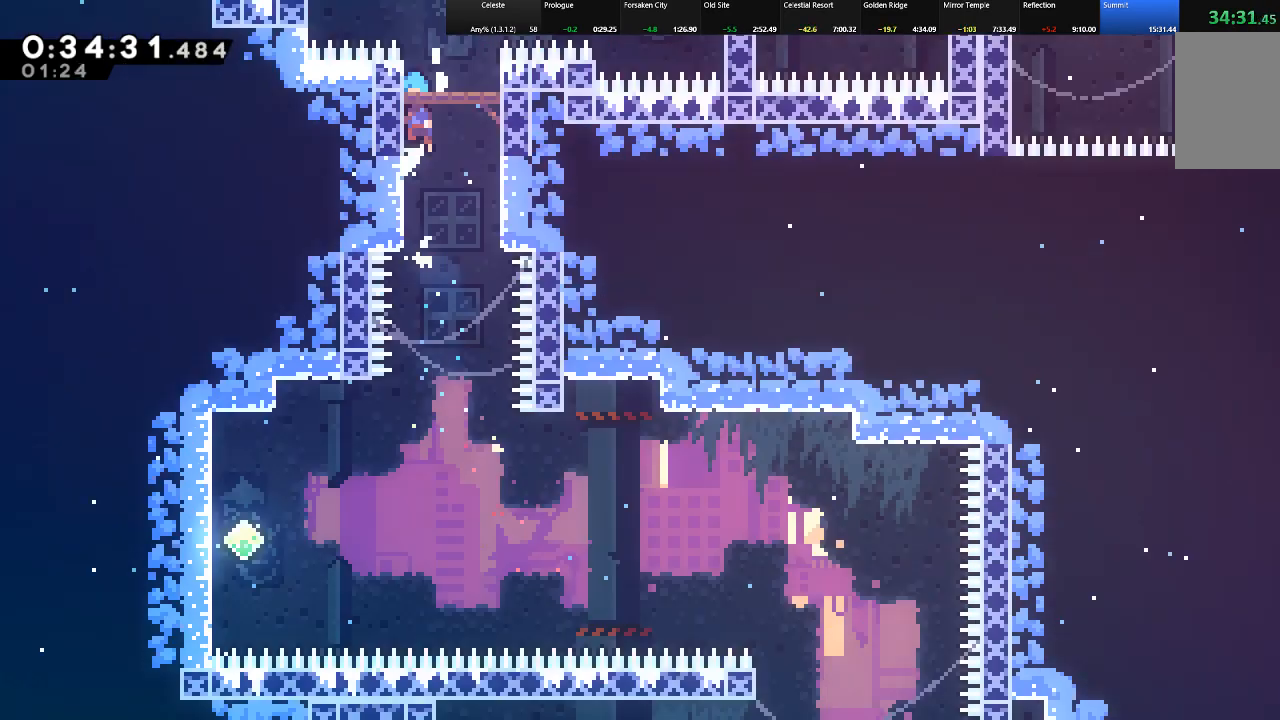
{"keys": ["right", "shift", "up"], "events": [[150, "right", "down"], [450, "z", "up"]]}
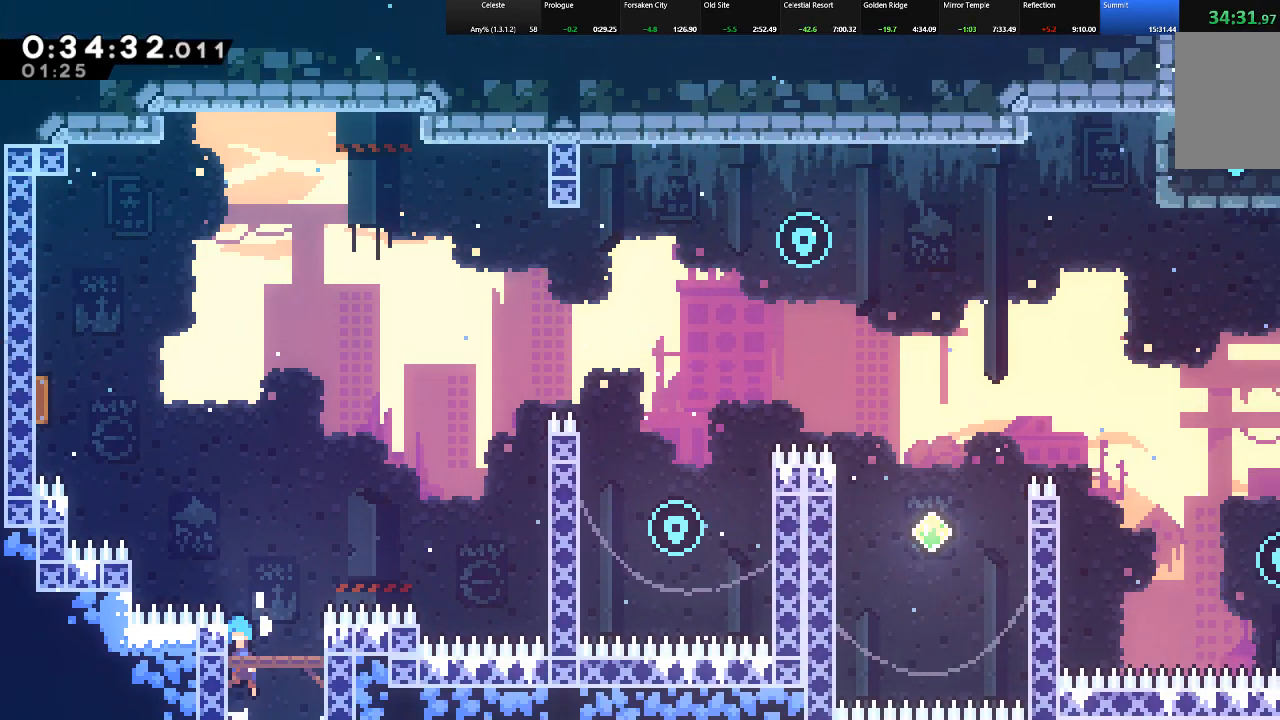
{"keys": ["c", "right", "shift", "up"], "events": [[50, "right", "up"], [183, "right", "down"], [467, "c", "down"]]}
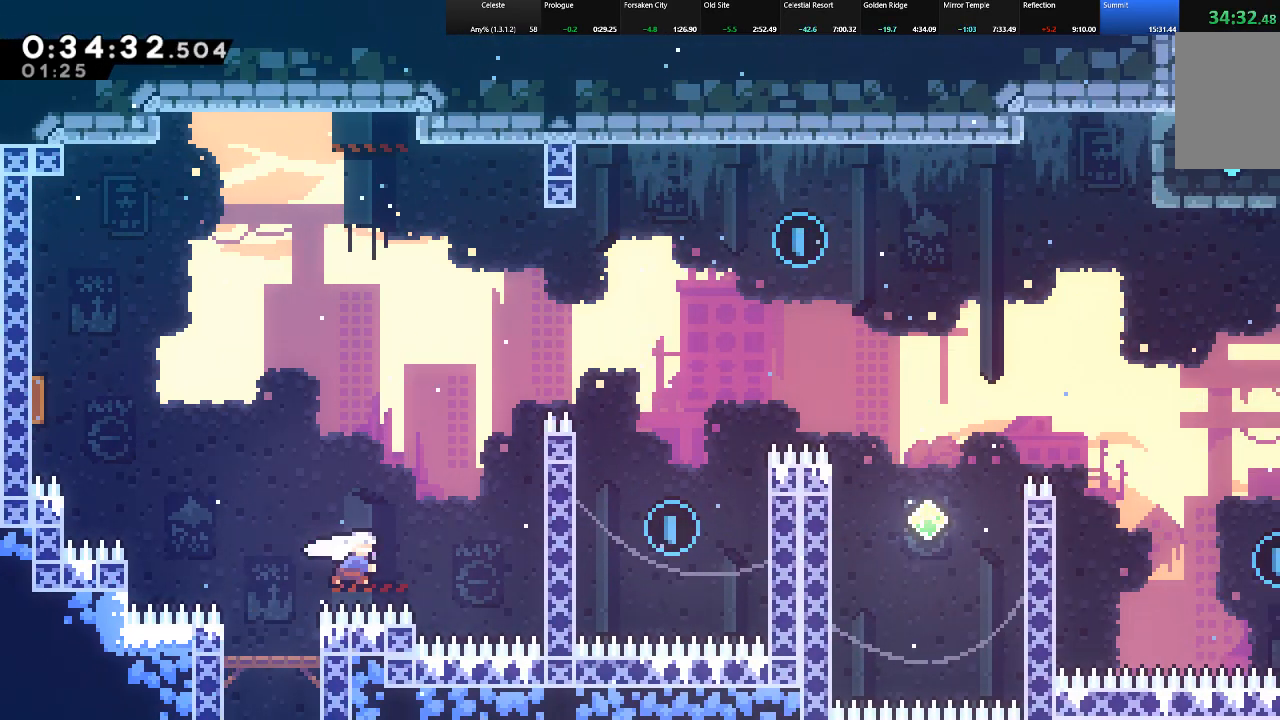
{"keys": ["right", "shift", "up", "z"], "events": [[150, "c", "up"], [383, "z", "down"]]}
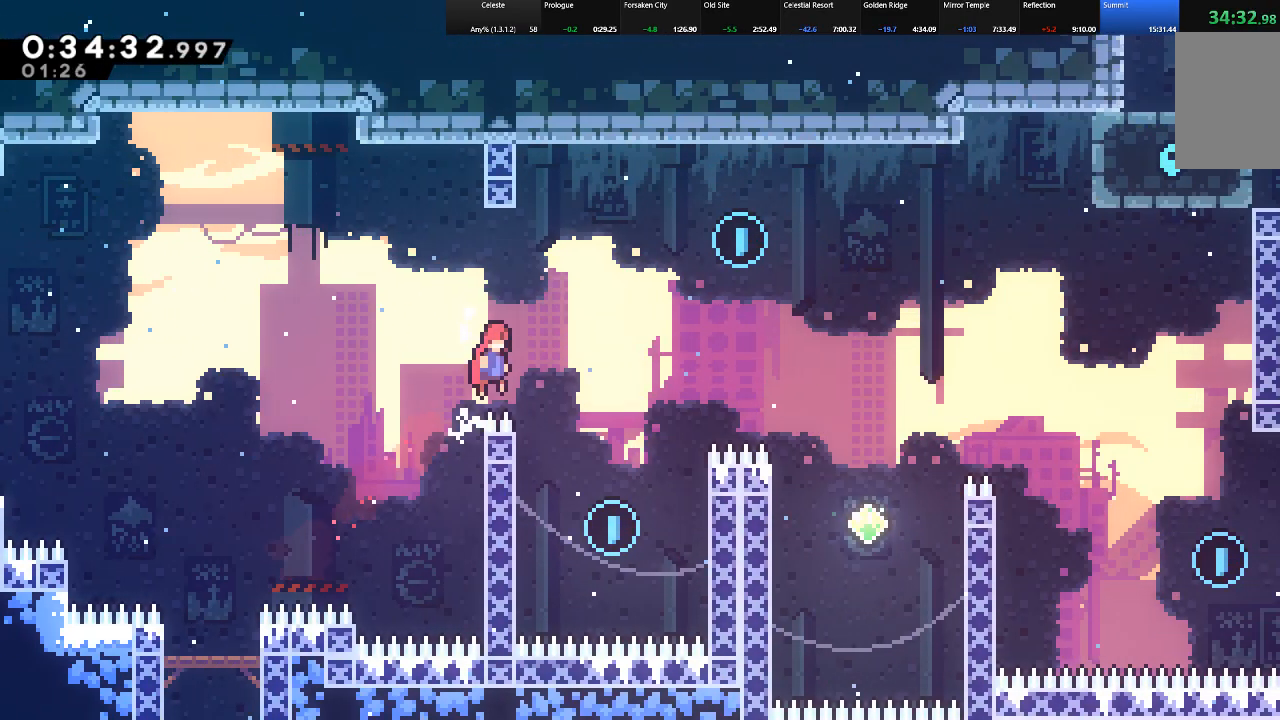
{"keys": ["right", "shift", "up"], "events": [[117, "z", "up"], [167, "shift", "up"], [267, "right", "up"], [317, "up", "up"], [450, "right", "down"], [450, "shift", "down"], [500, "up", "down"]]}
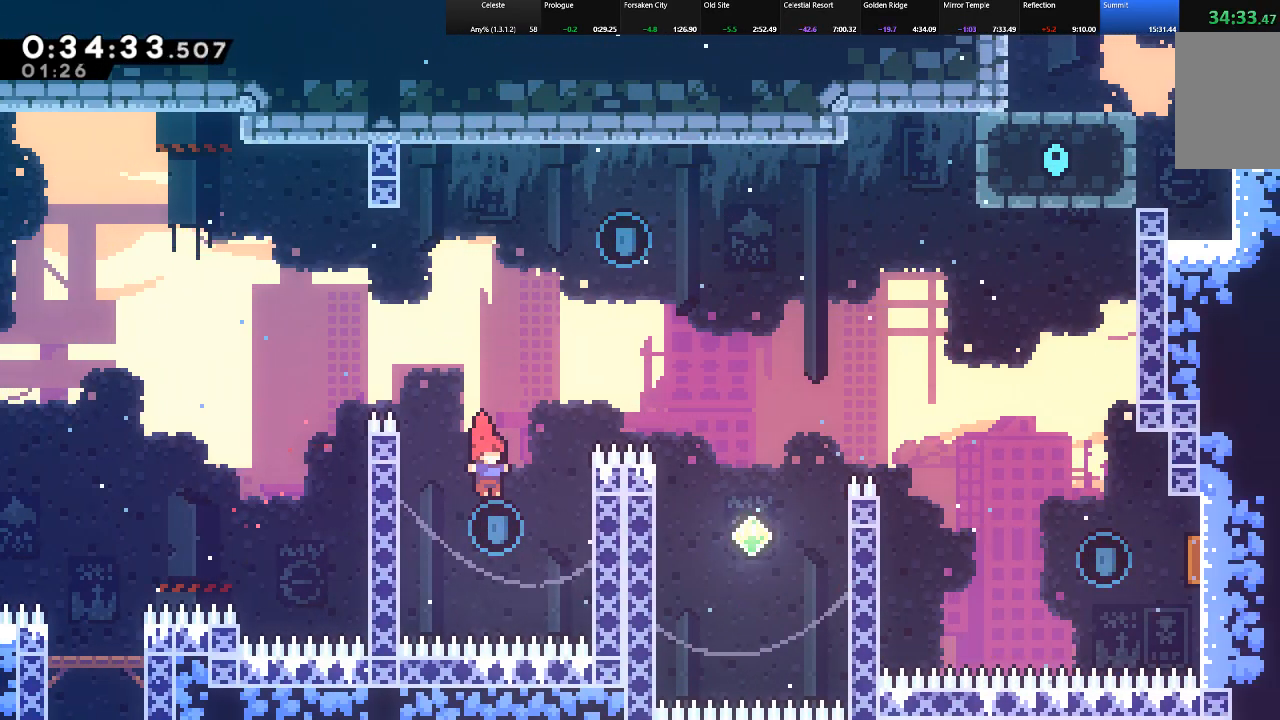
{"keys": ["right", "up"], "events": [[83, "c", "down"], [367, "c", "up"], [467, "shift", "up"]]}
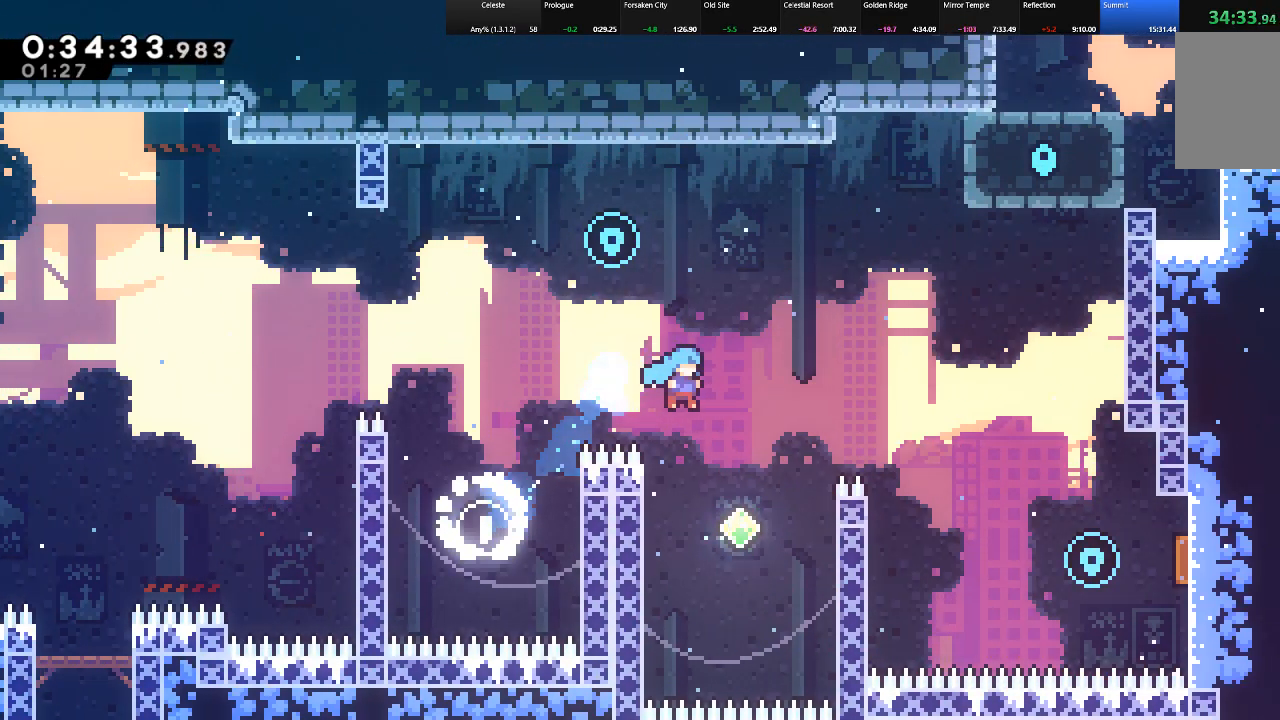
{"keys": ["left", "shift"], "events": [[50, "right", "up"], [50, "up", "up"], [200, "left", "down"], [200, "shift", "down"]]}
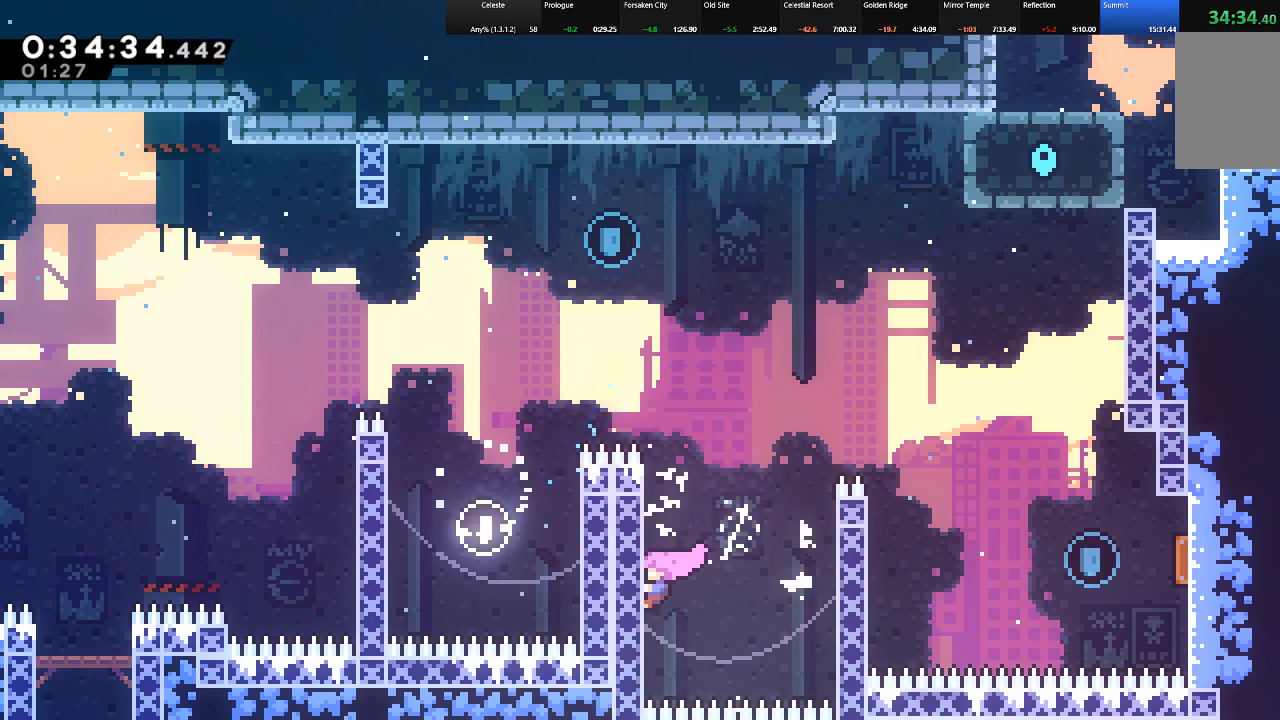
{"keys": ["left", "shift", "up", "z"], "events": [[117, "up", "down"], [117, "z", "down"], [350, "z", "up"], [450, "z", "down"]]}
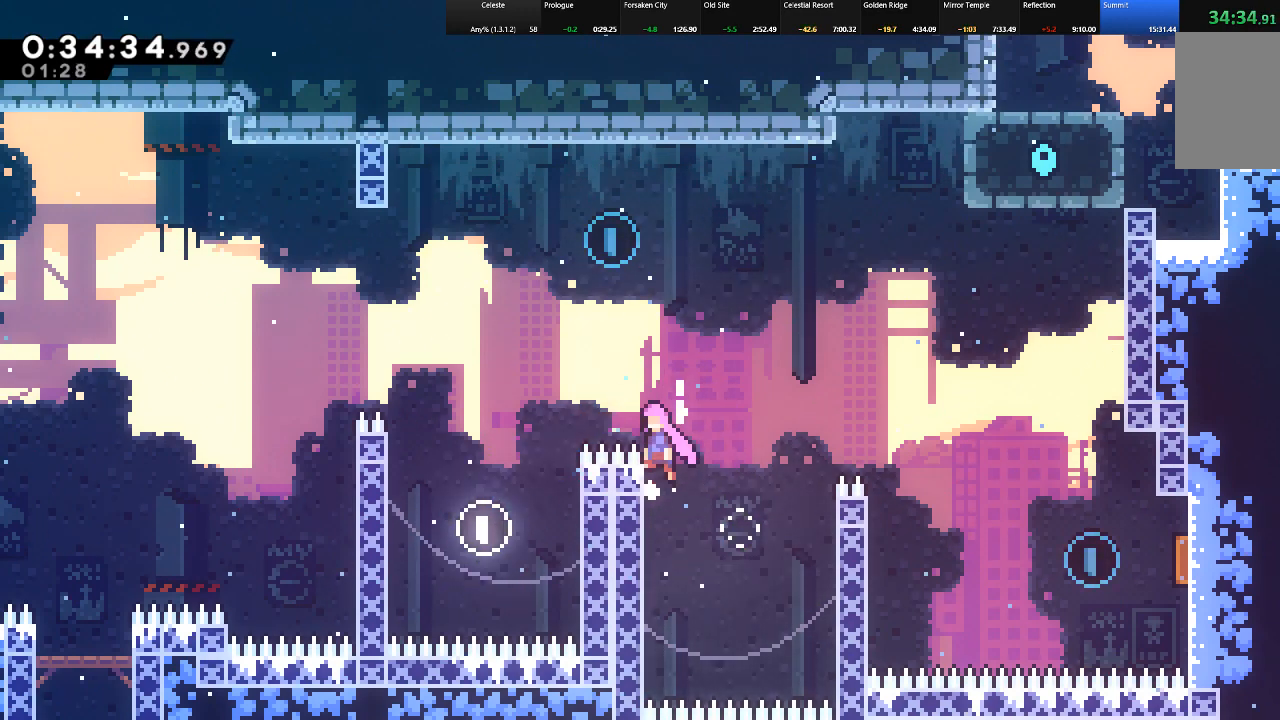
{"keys": ["right", "shift", "up"], "events": [[183, "z", "up"], [233, "c", "down"], [233, "left", "up"], [417, "c", "up"], [417, "right", "down"]]}